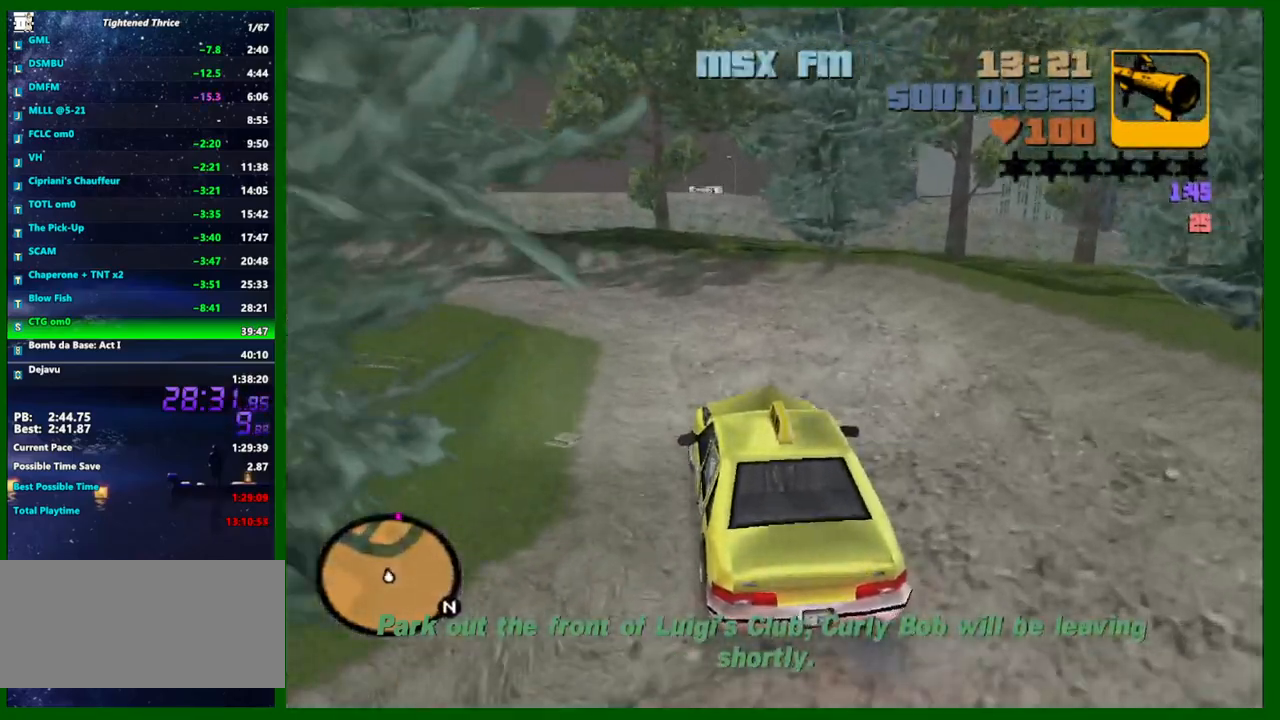
Gameplay with keyboard and mouse; each line is a JSON object with the keys and mouse buttons held at the frame after it. "events" lists presses ("down") and releases ("up") of "1", "2", "3", "4", "5", "a", "c", "caps_lock", "ctrl", "d", "down", "e", "escape", "f", "f1", "f2", "f3", "g", "h", "left", "q", "right", "s", "shift", "space", "tab", "up", "v", "w", "x", "y", "z", "mouse_left", "mouse_middle", "mouse_right", "mouse_wheel_up" and "mouse_wheel_down" between this image and that frame as [ms after this image, input, new state], when the widget could be followed in between. "mouse_left", "mouse_middle", "mouse_right", "mouse_wheel_up", "mouse_wheel_down" = the "left", "middle", "right", "wheel_up", "wheel_down" buttons of the "mouse" list. No other keys are recorded. "mouse_move" is the direction in which the mouse moves at that frame (one of eight, or "still"), when it could be read.
{"keys": ["a", "w"], "mouse": [], "events": [[67, "a", "up"], [150, "a", "down"], [300, "a", "up"], [383, "a", "down"]]}
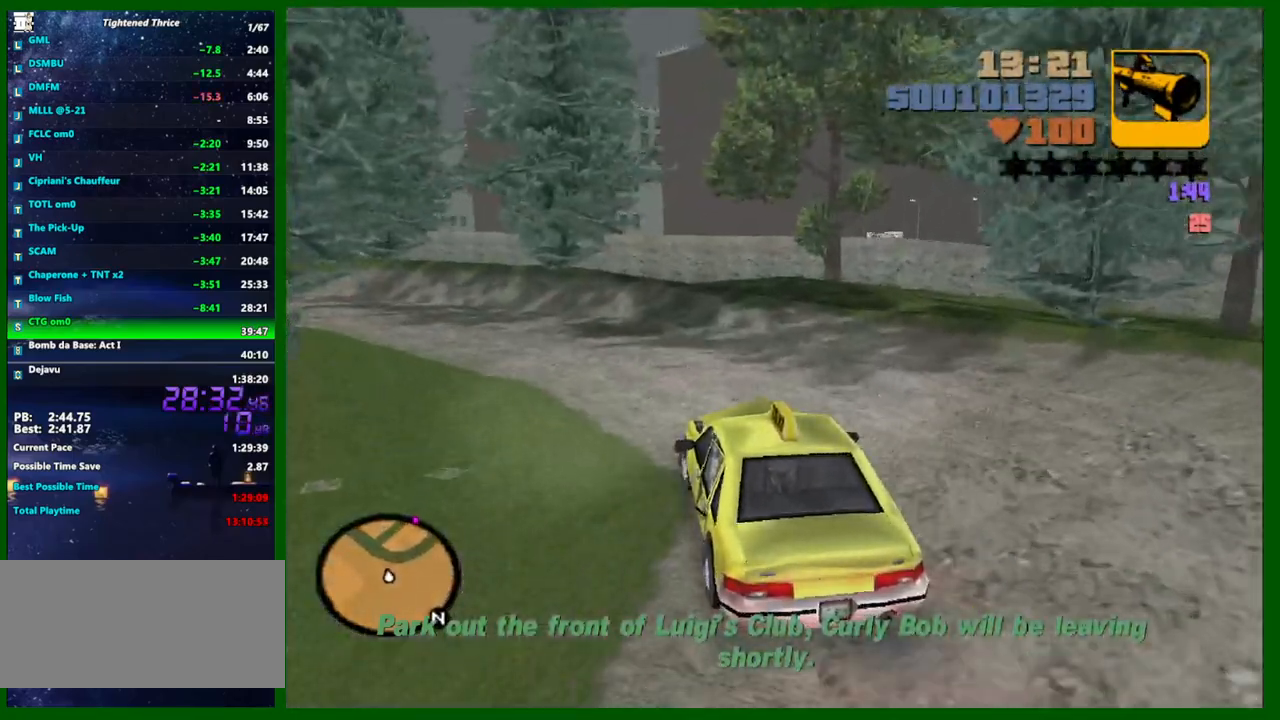
{"keys": ["a", "w"], "mouse": [], "events": [[33, "a", "up"], [117, "a", "down"], [317, "a", "up"], [450, "a", "down"]]}
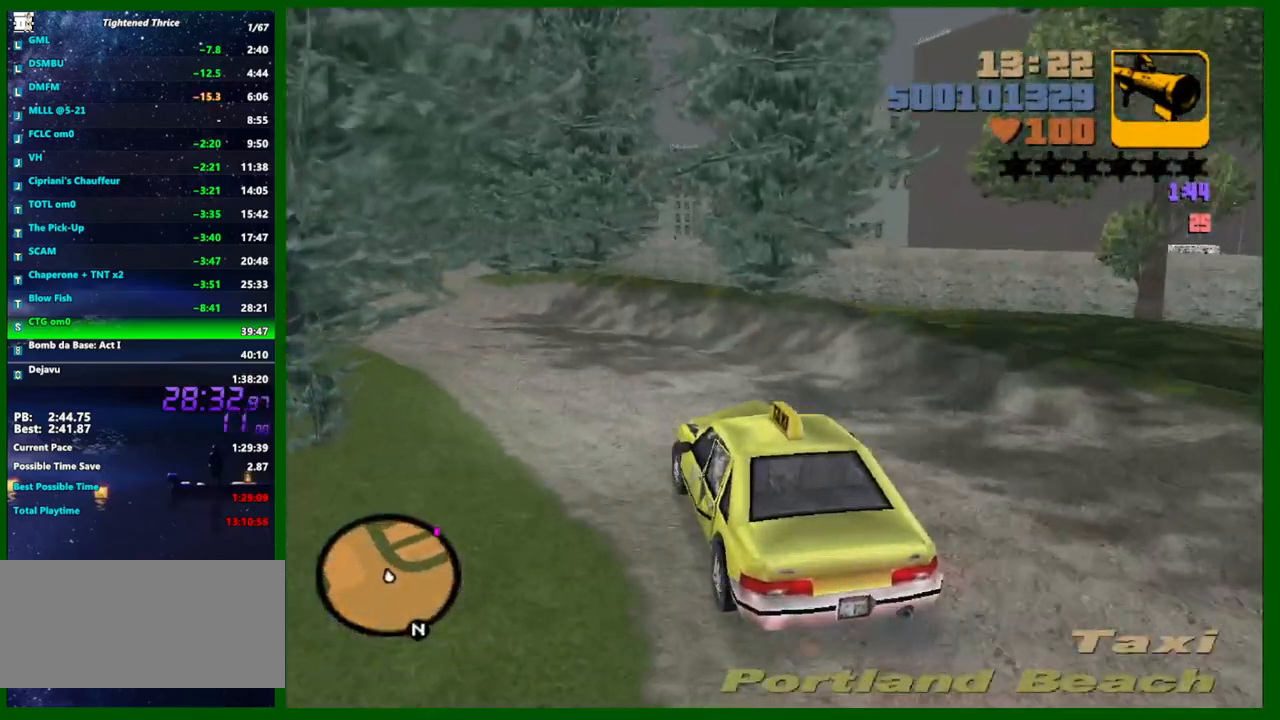
{"keys": ["a", "w"], "mouse": [], "events": [[283, "a", "up"], [467, "a", "down"]]}
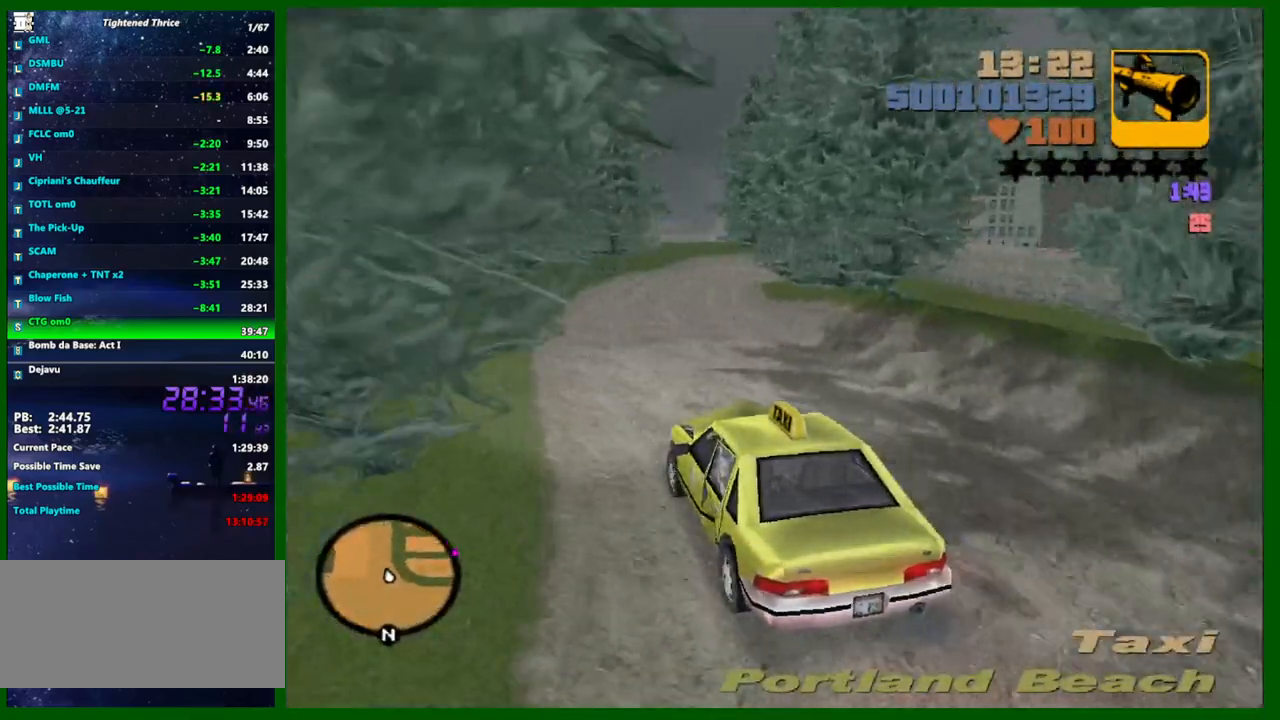
{"keys": ["d", "w"], "mouse": [], "mouse_move": "still", "events": [[67, "a", "up"], [250, "d", "down"], [333, "d", "up"], [433, "d", "down"]]}
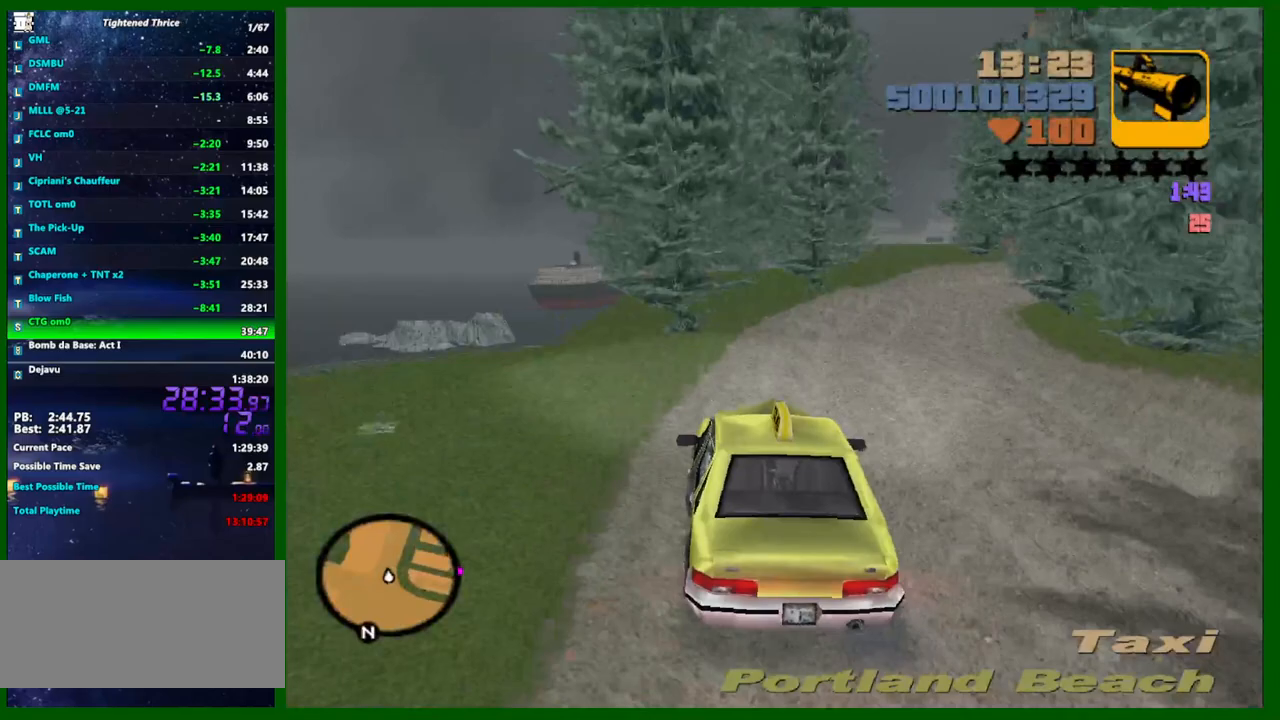
{"keys": ["d", "w"], "mouse": [], "mouse_move": "still", "events": [[67, "d", "up"], [217, "d", "down"], [317, "d", "up"], [500, "d", "down"]]}
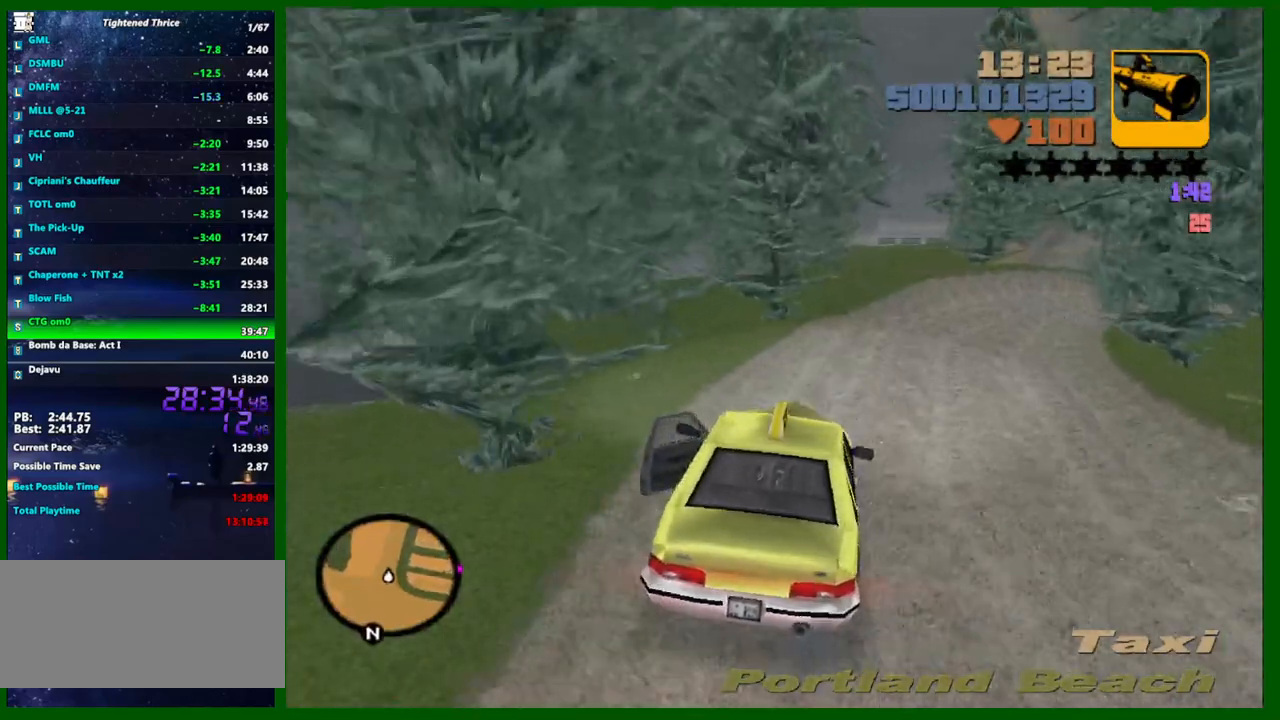
{"keys": ["d", "space"], "mouse": [], "mouse_move": "still", "events": [[183, "d", "up"], [283, "d", "down"], [333, "w", "up"], [367, "space", "down"]]}
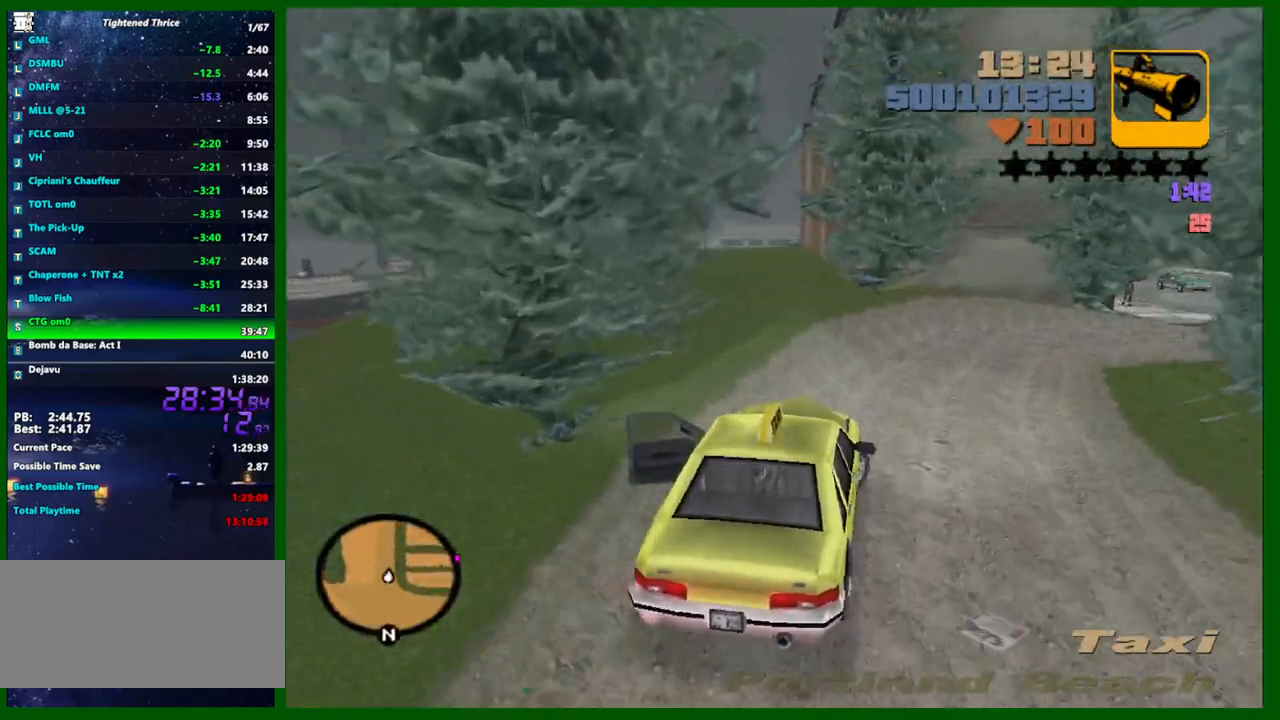
{"keys": ["d"], "mouse": [], "mouse_move": "still", "events": [[50, "space", "up"], [250, "space", "down"], [383, "space", "up"]]}
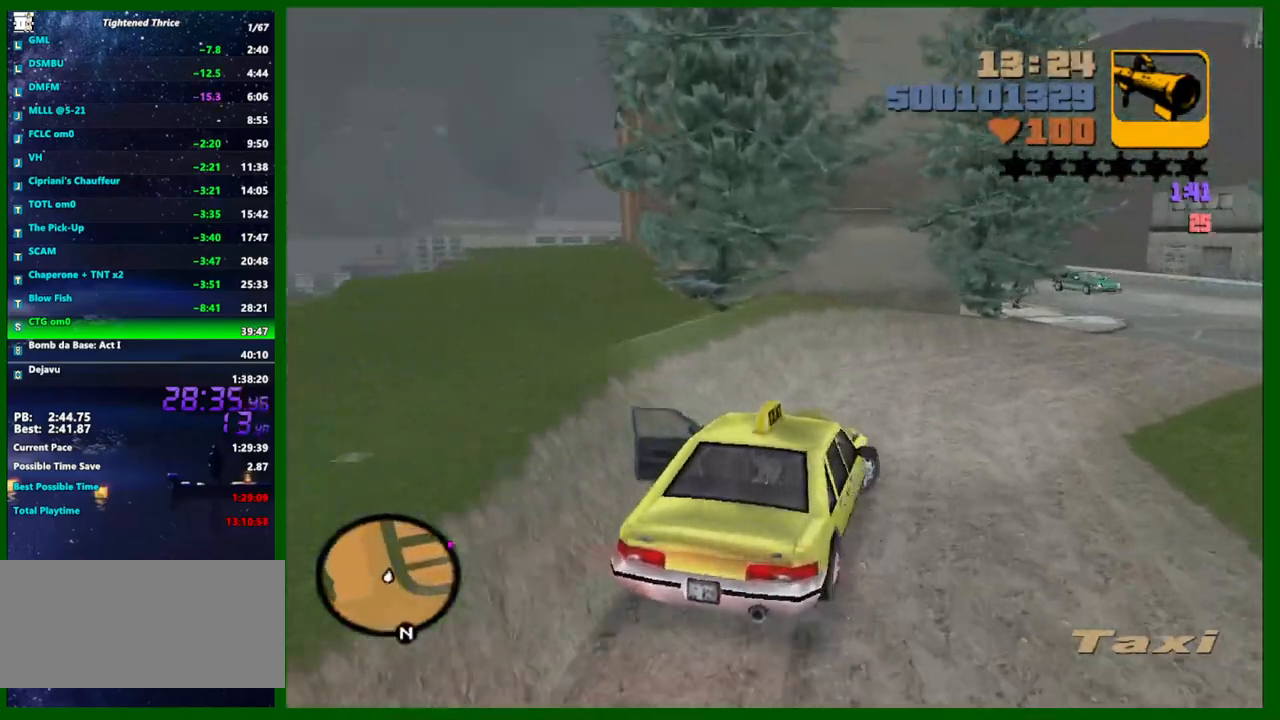
{"keys": ["d", "w"], "mouse": [], "mouse_move": "still", "events": [[83, "w", "down"]]}
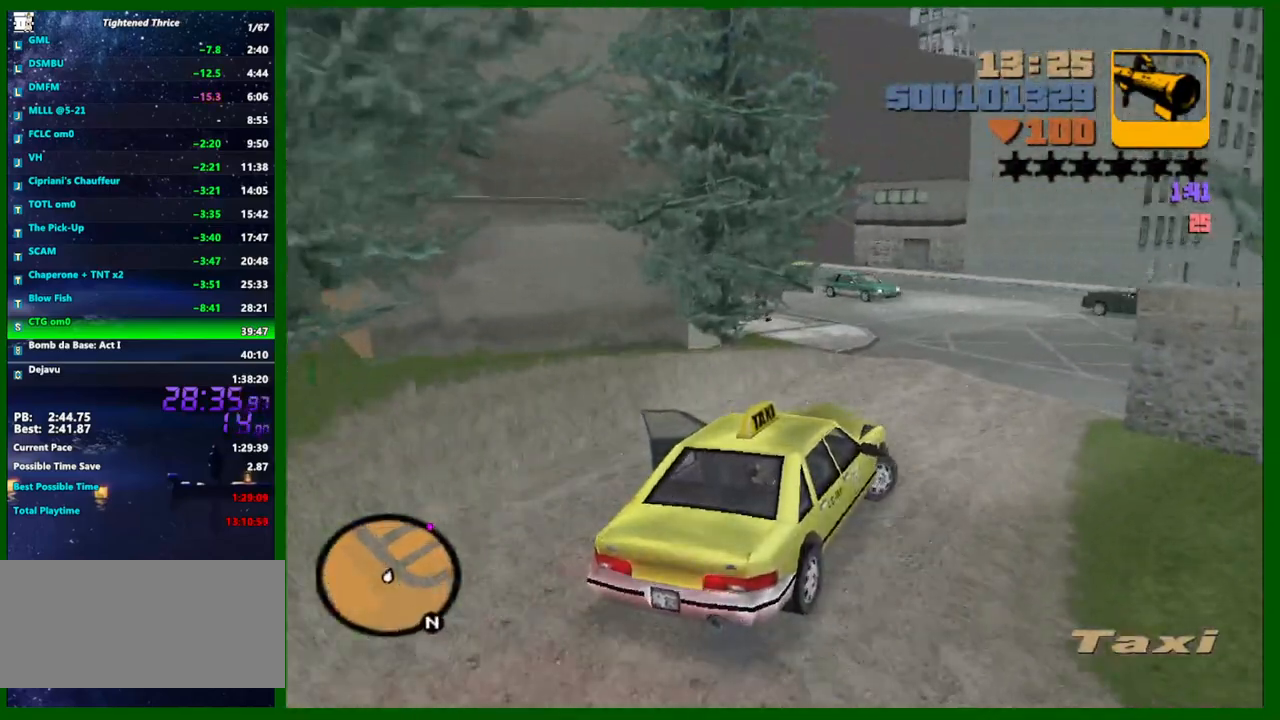
{"keys": ["w"], "mouse": [], "mouse_move": "still", "events": [[50, "d", "up"], [133, "a", "down"], [233, "d", "down"], [283, "a", "up"], [467, "d", "up"]]}
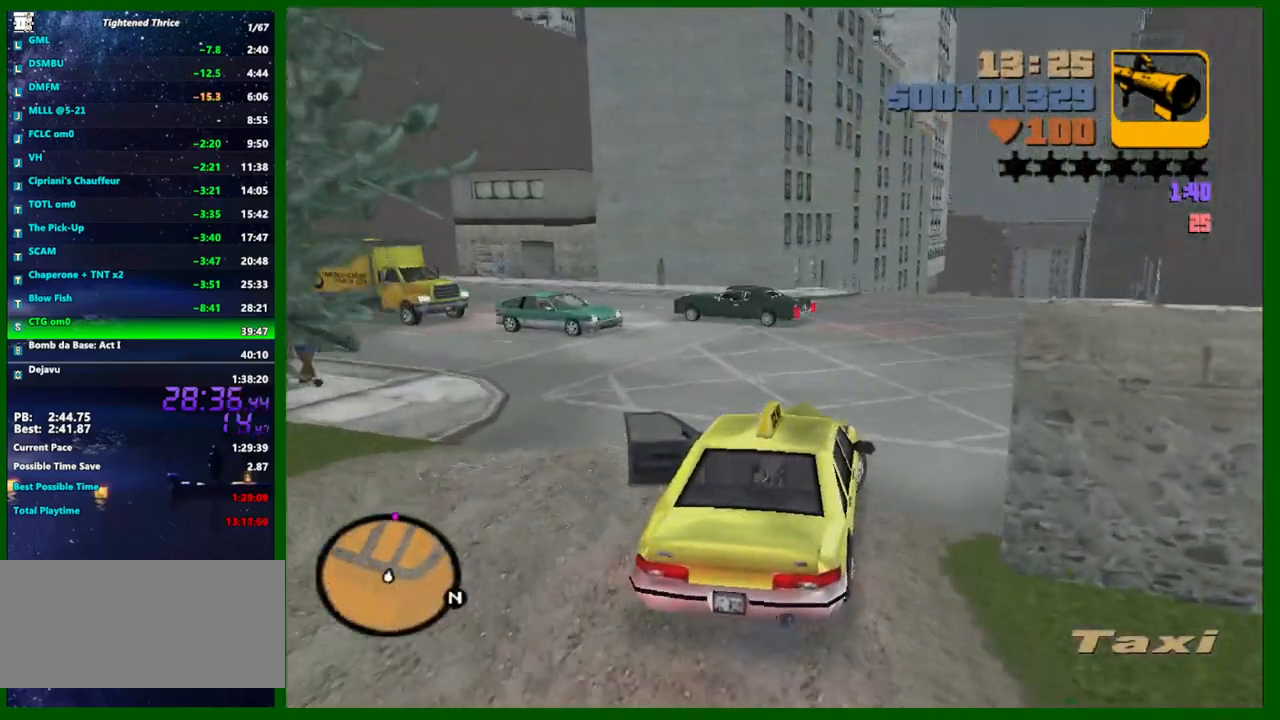
{"keys": ["w"], "mouse": [], "mouse_move": "still", "events": [[100, "d", "down"], [250, "d", "up"]]}
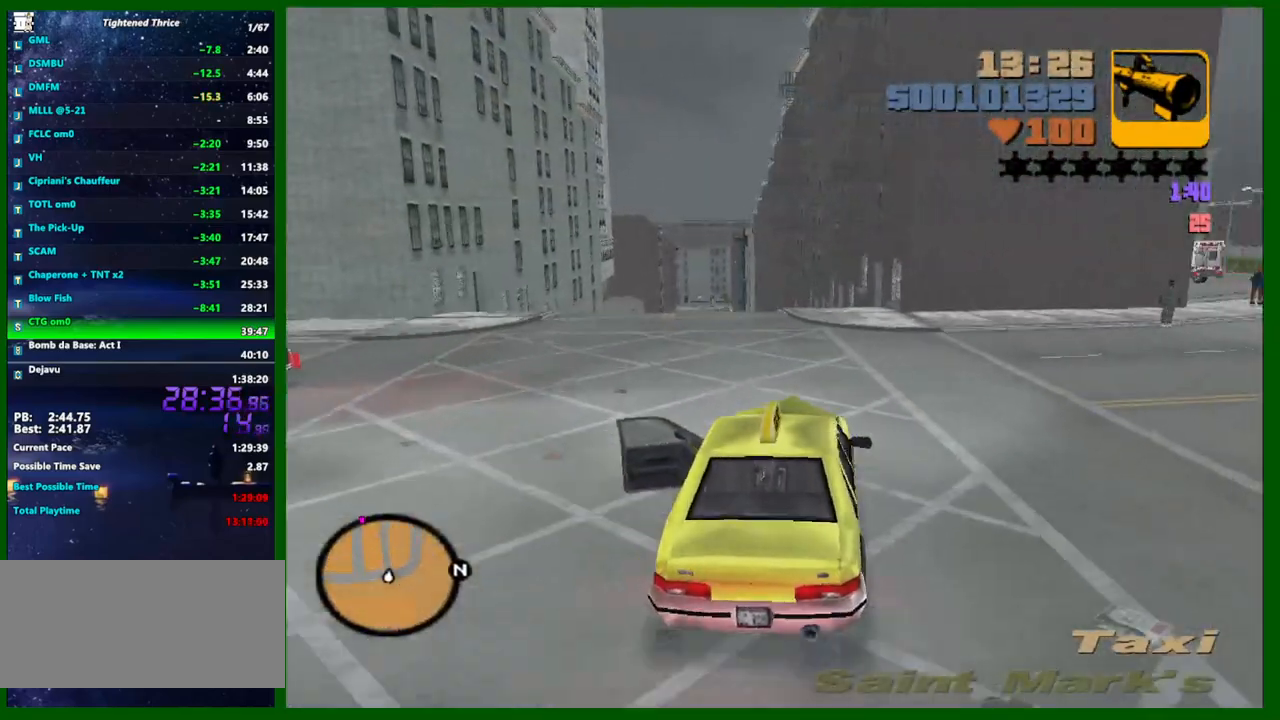
{"keys": ["w"], "mouse": [], "mouse_move": "still", "events": [[317, "a", "down"], [367, "a", "up"]]}
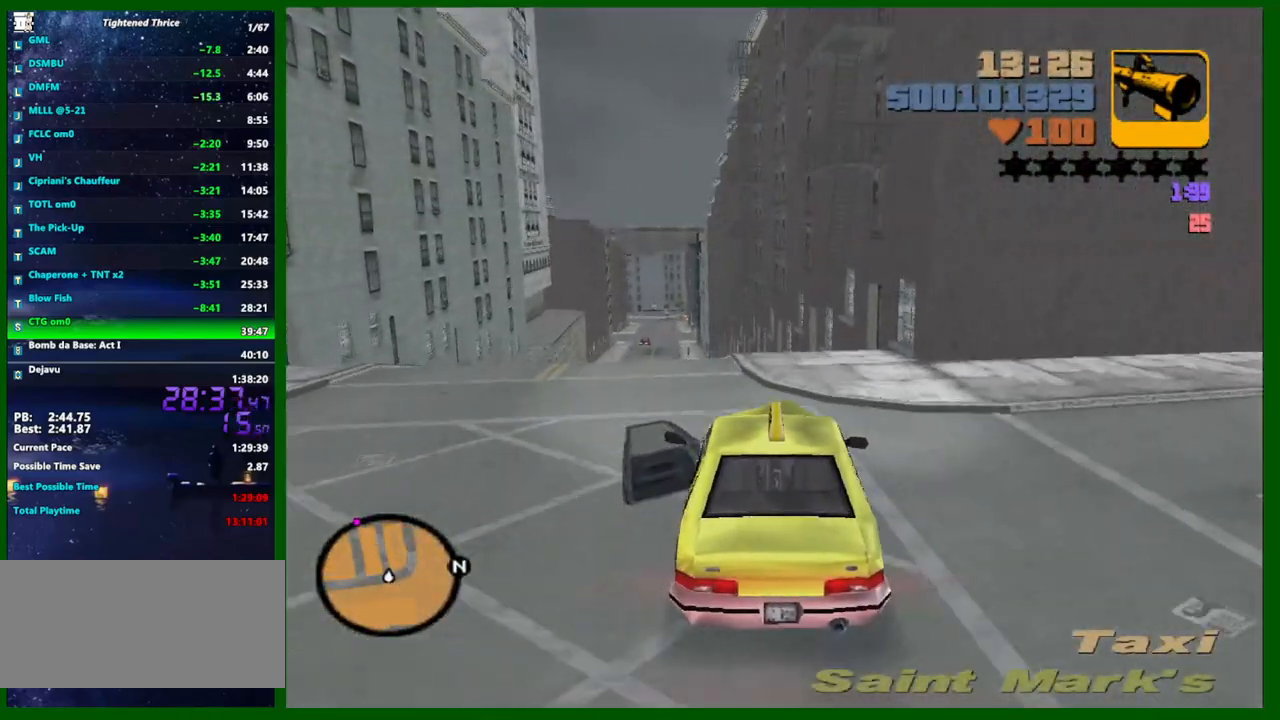
{"keys": [], "mouse": [], "mouse_move": "still", "events": [[367, "w", "up"]]}
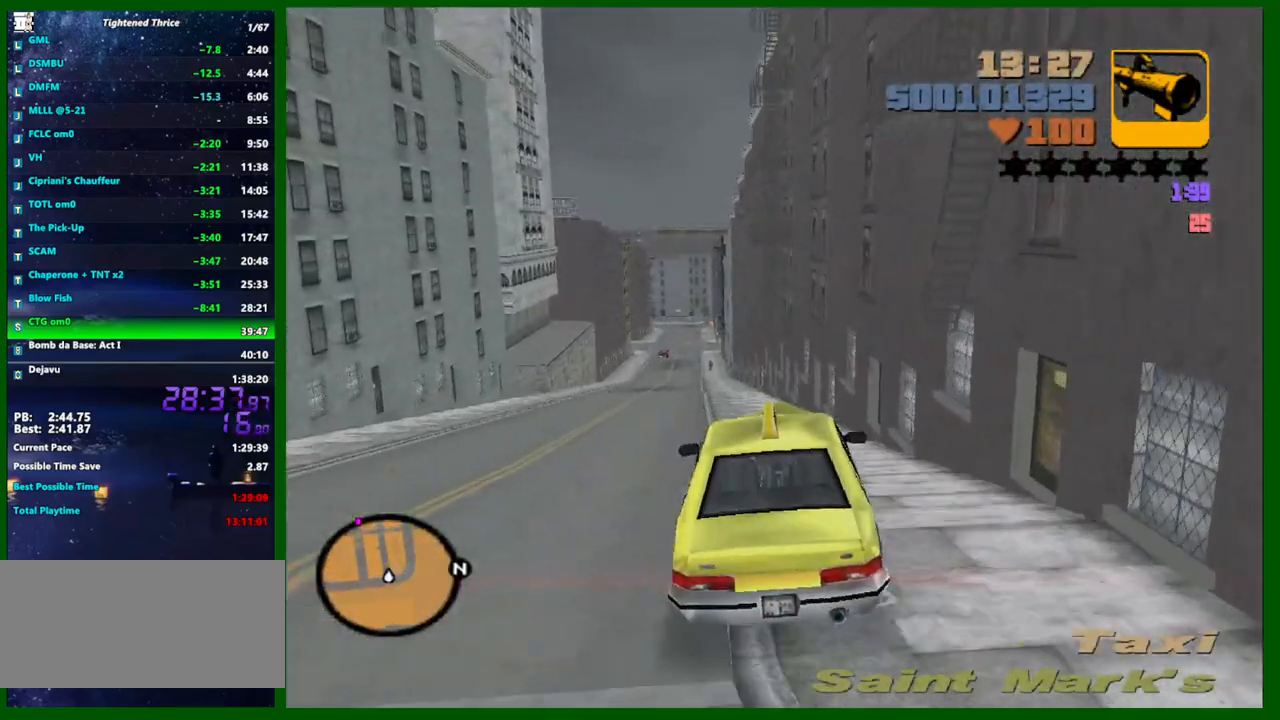
{"keys": ["w"], "mouse": [], "mouse_move": "still", "events": [[150, "a", "down"], [250, "a", "up"], [333, "a", "down"], [333, "w", "down"], [483, "a", "up"]]}
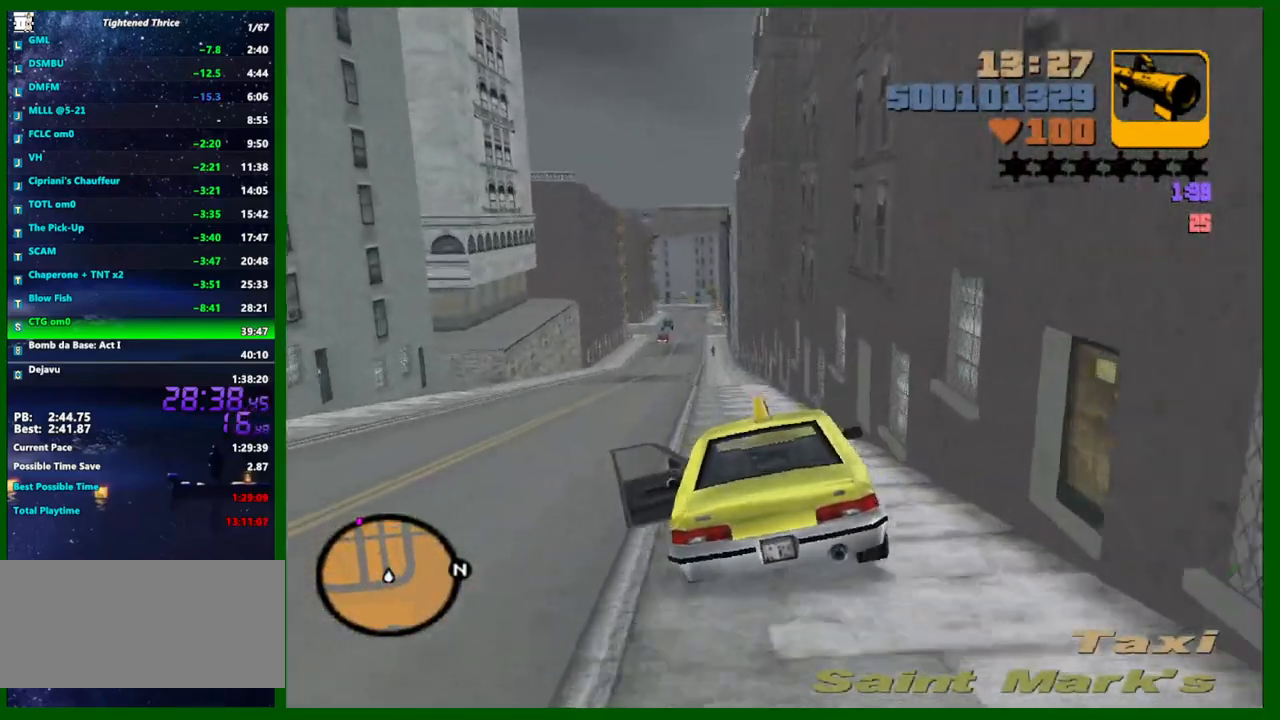
{"keys": ["a", "w"], "mouse": [], "mouse_move": "still", "events": [[217, "a", "down"], [267, "a", "up"], [500, "a", "down"]]}
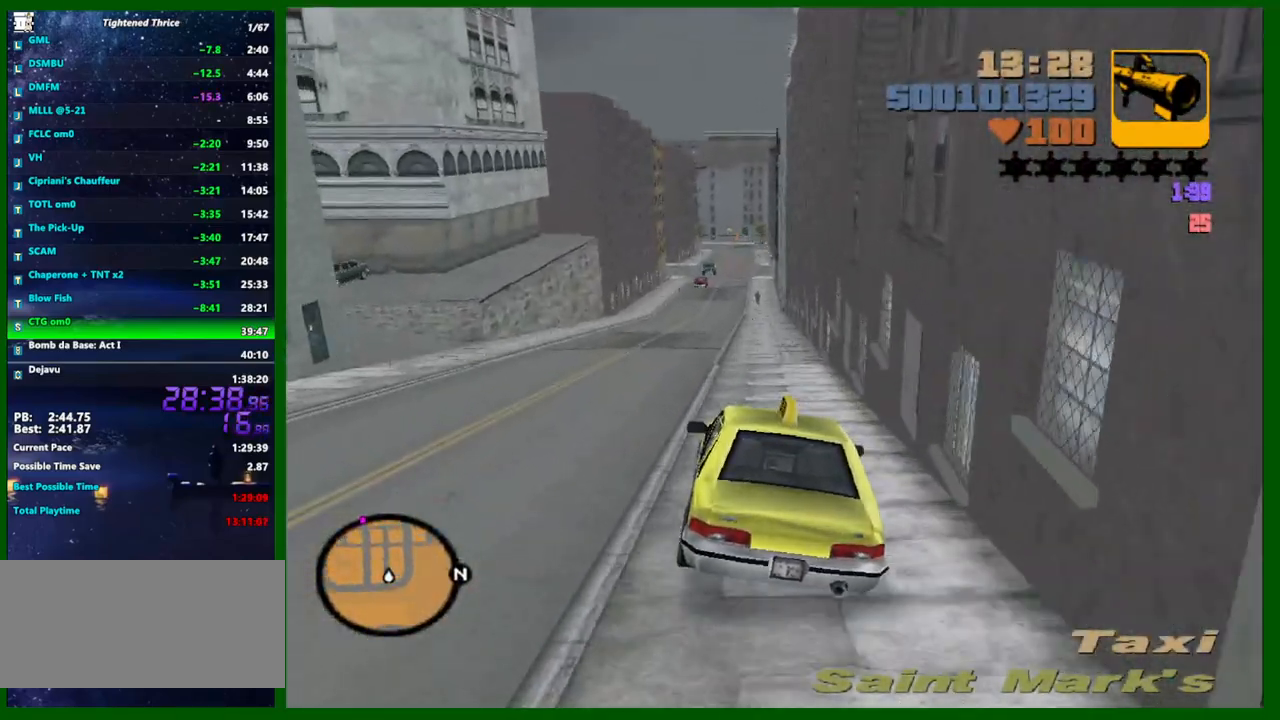
{"keys": ["w"], "mouse": [], "mouse_move": "still", "events": [[83, "a", "up"]]}
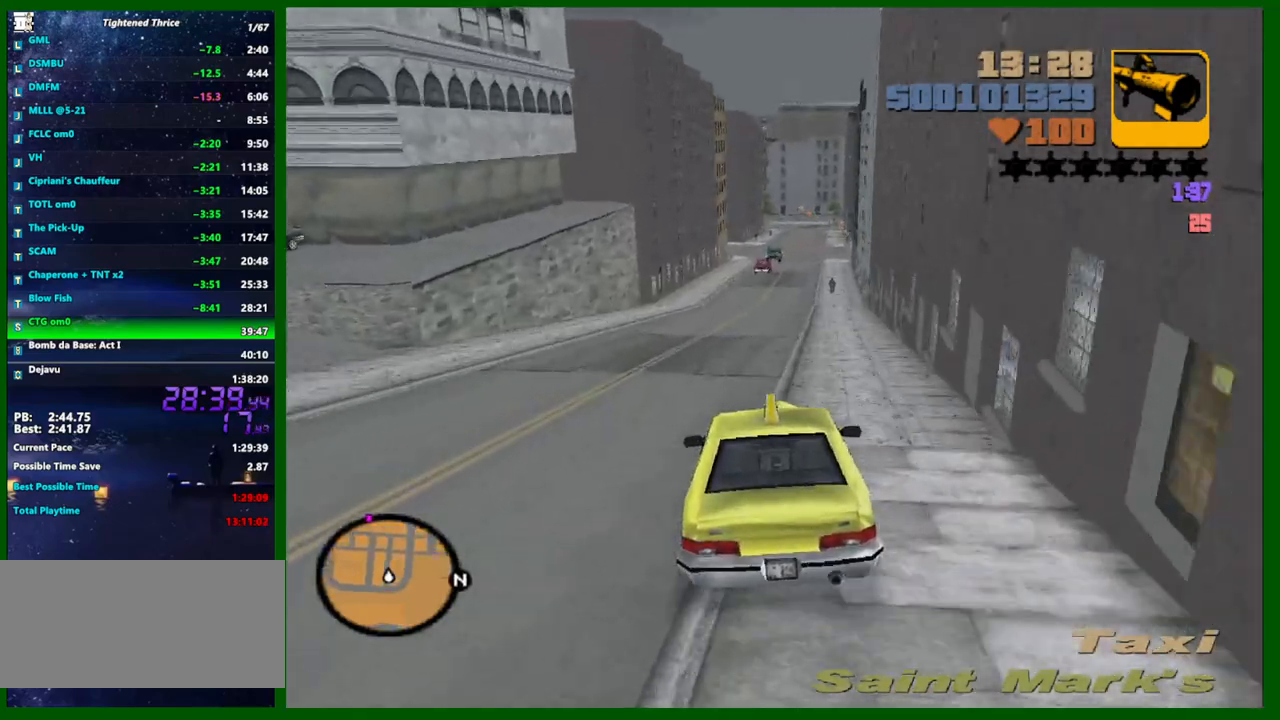
{"keys": ["d", "w"], "mouse": [], "mouse_move": "still", "events": [[483, "d", "down"]]}
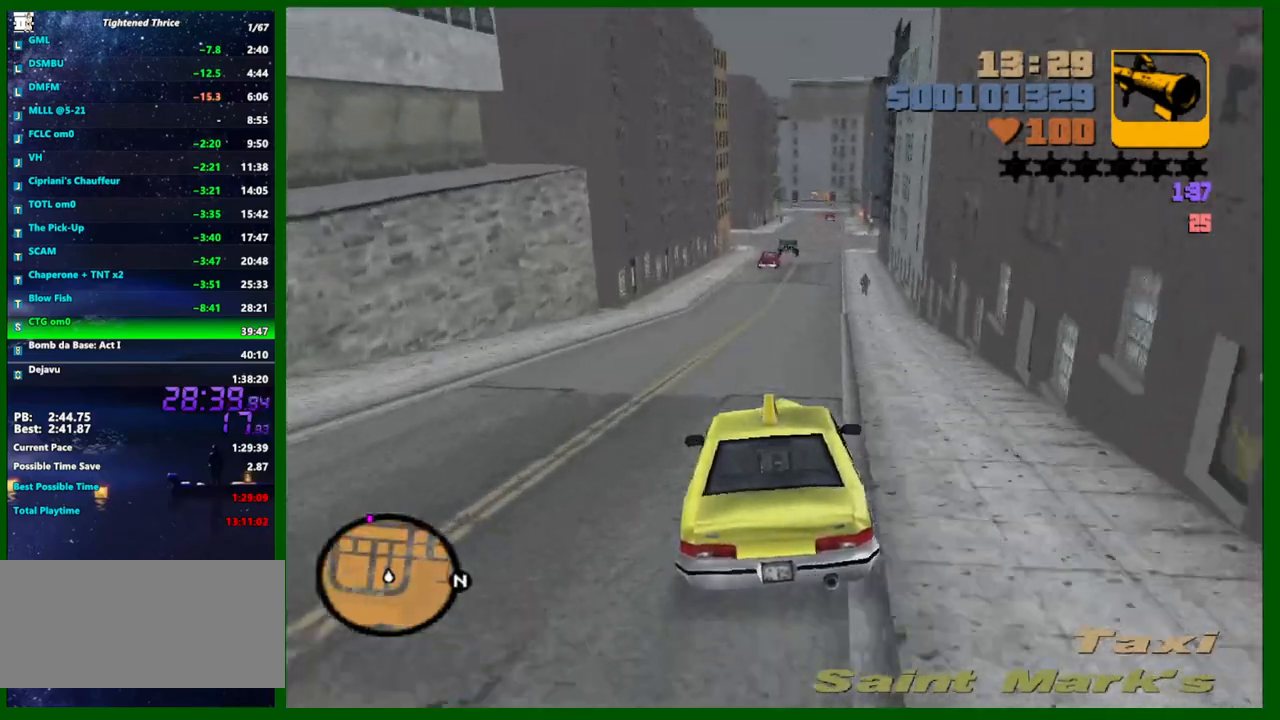
{"keys": ["w"], "mouse": [], "mouse_move": "still", "events": [[33, "d", "up"], [267, "d", "down"], [317, "d", "up"]]}
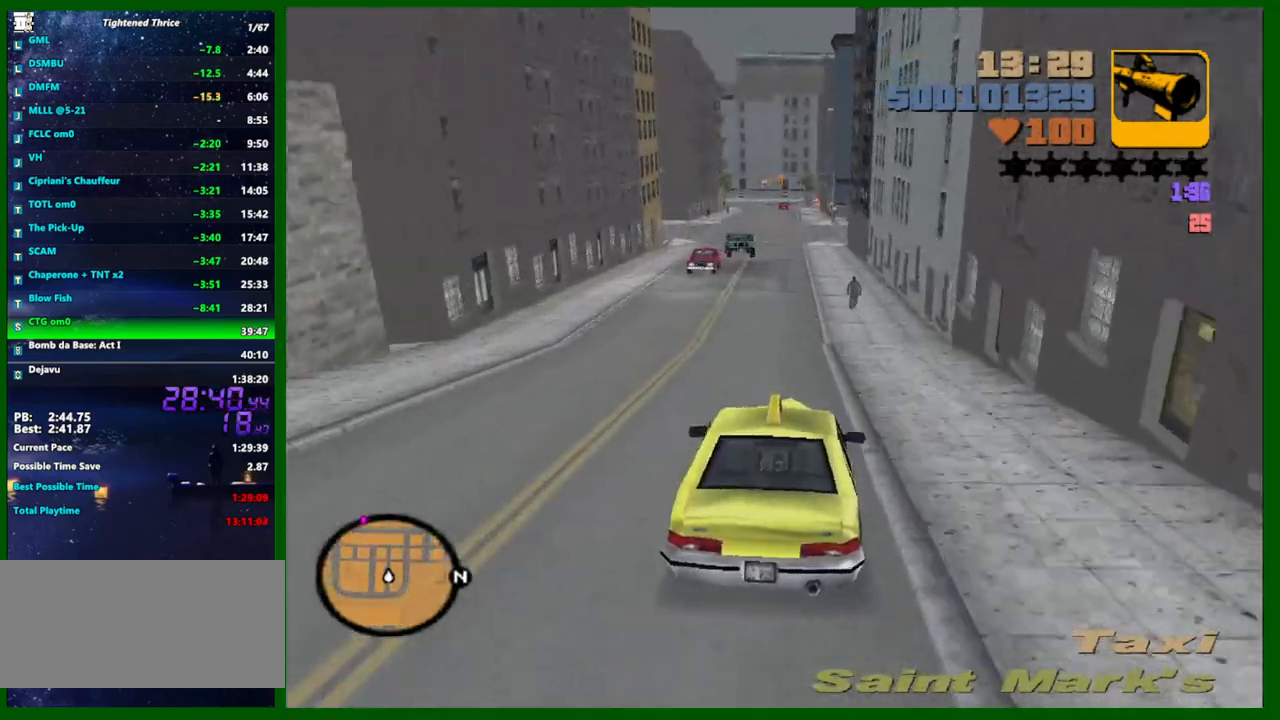
{"keys": ["w"], "mouse": [], "mouse_move": "still", "events": []}
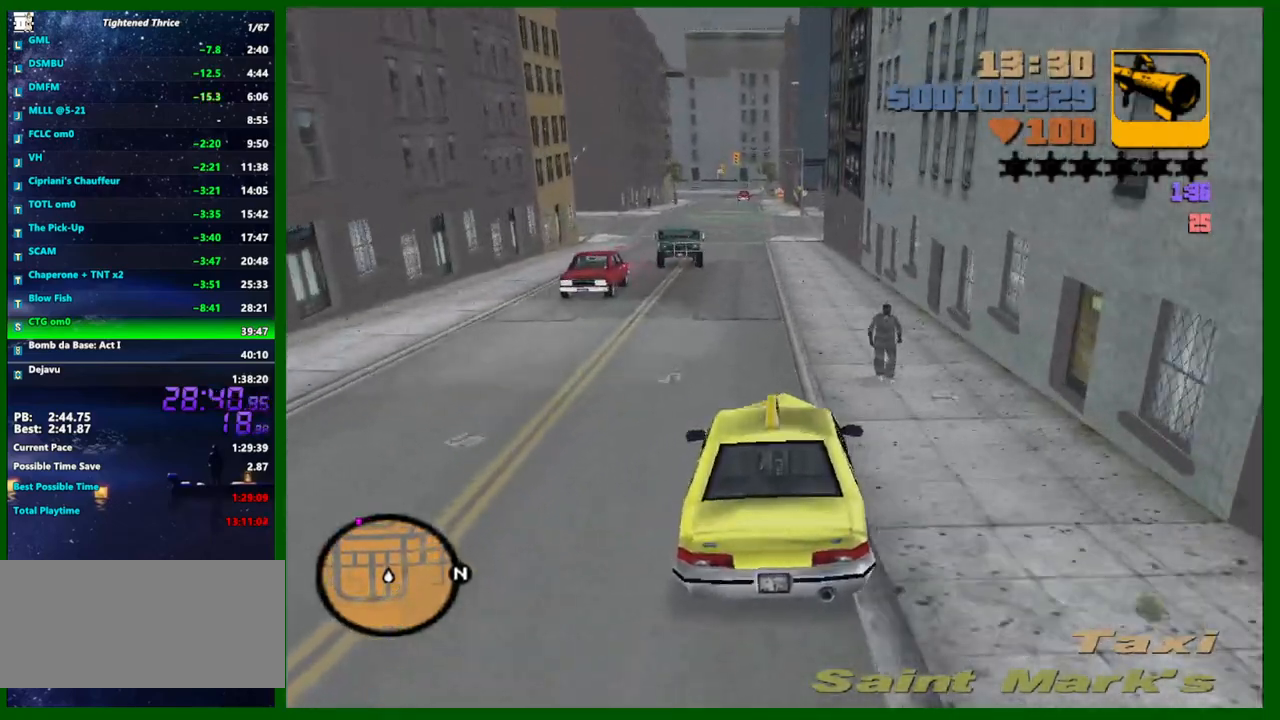
{"keys": ["w"], "mouse": [], "mouse_move": "still", "events": [[300, "a", "down"], [383, "a", "up"]]}
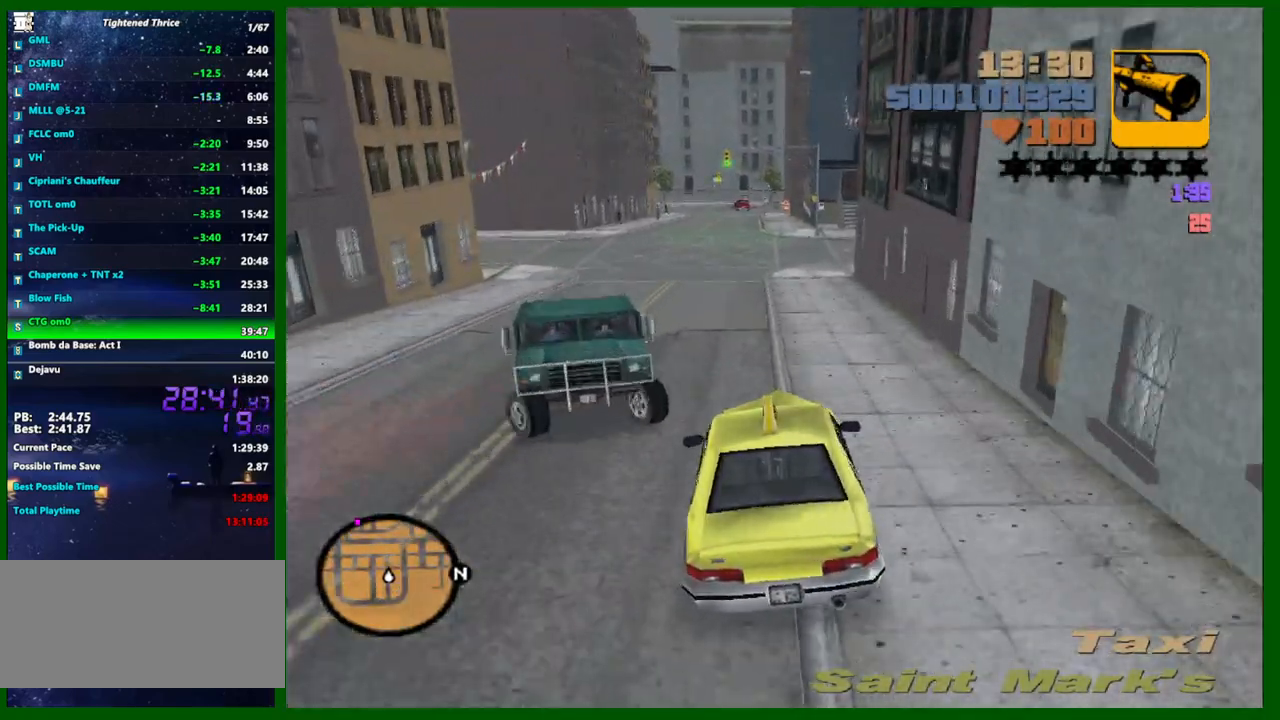
{"keys": ["w"], "mouse": [], "mouse_move": "still", "events": [[167, "w", "up"], [217, "a", "down"], [300, "a", "up"], [400, "d", "down"], [450, "w", "down"], [500, "d", "up"]]}
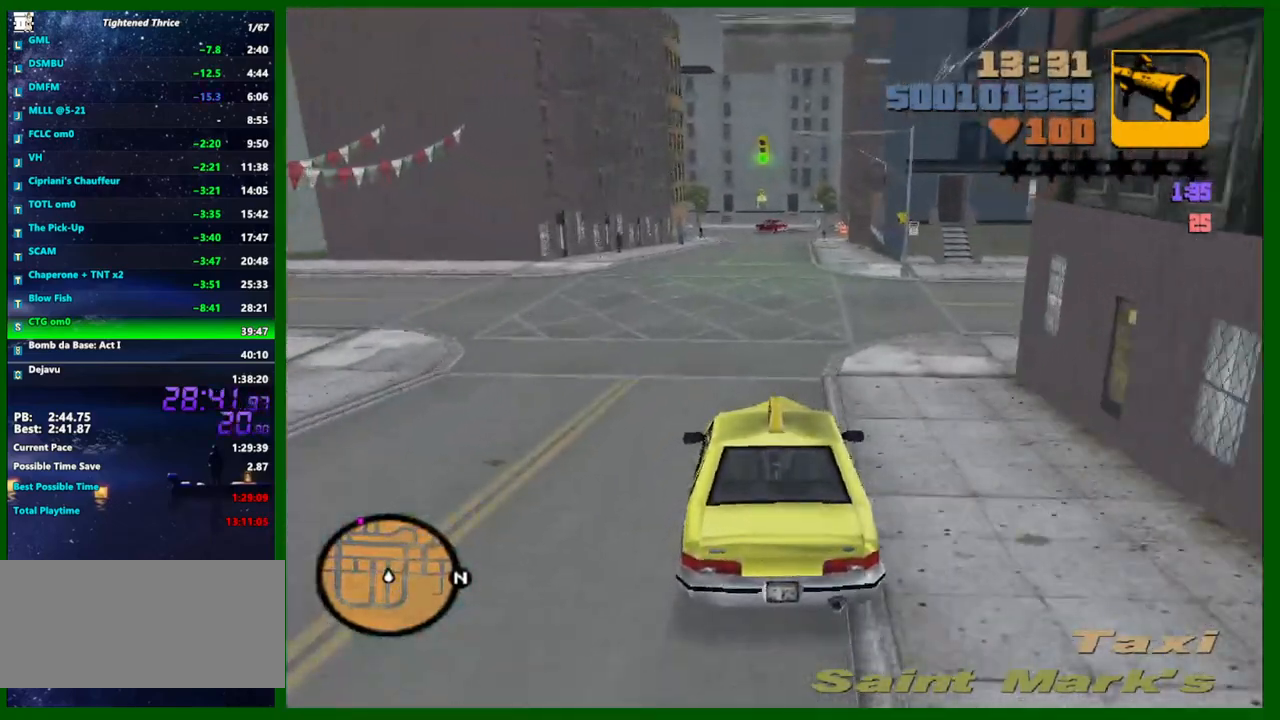
{"keys": ["w"], "mouse": [], "mouse_move": "still", "events": []}
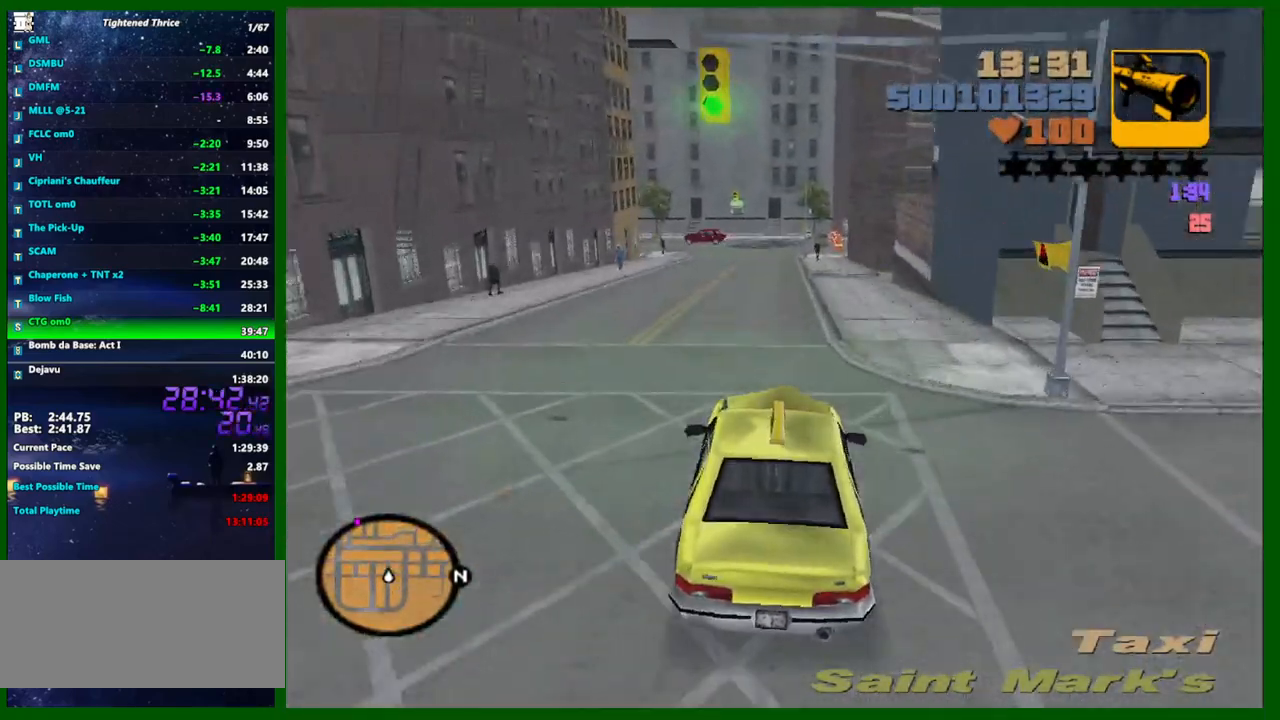
{"keys": [], "mouse": [], "mouse_move": "still", "events": [[300, "w", "up"]]}
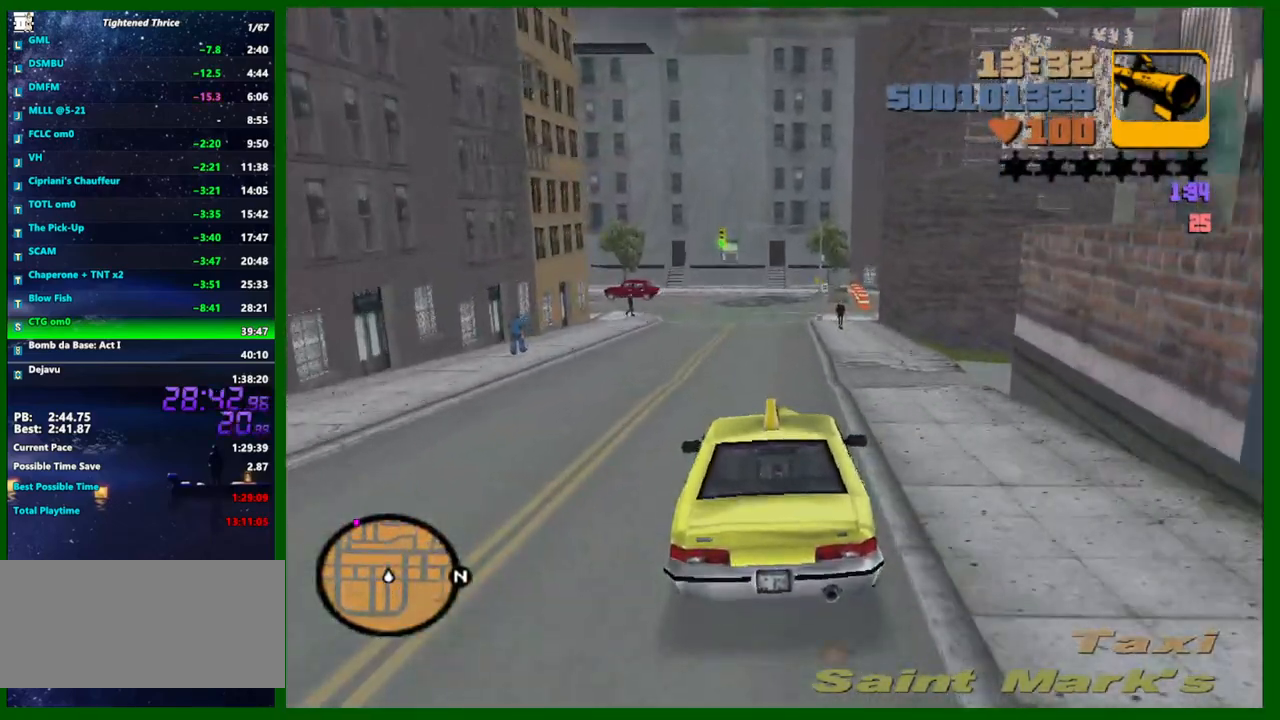
{"keys": ["a"], "mouse": [], "mouse_move": "still", "events": [[33, "s", "down"], [400, "s", "up"], [500, "a", "down"]]}
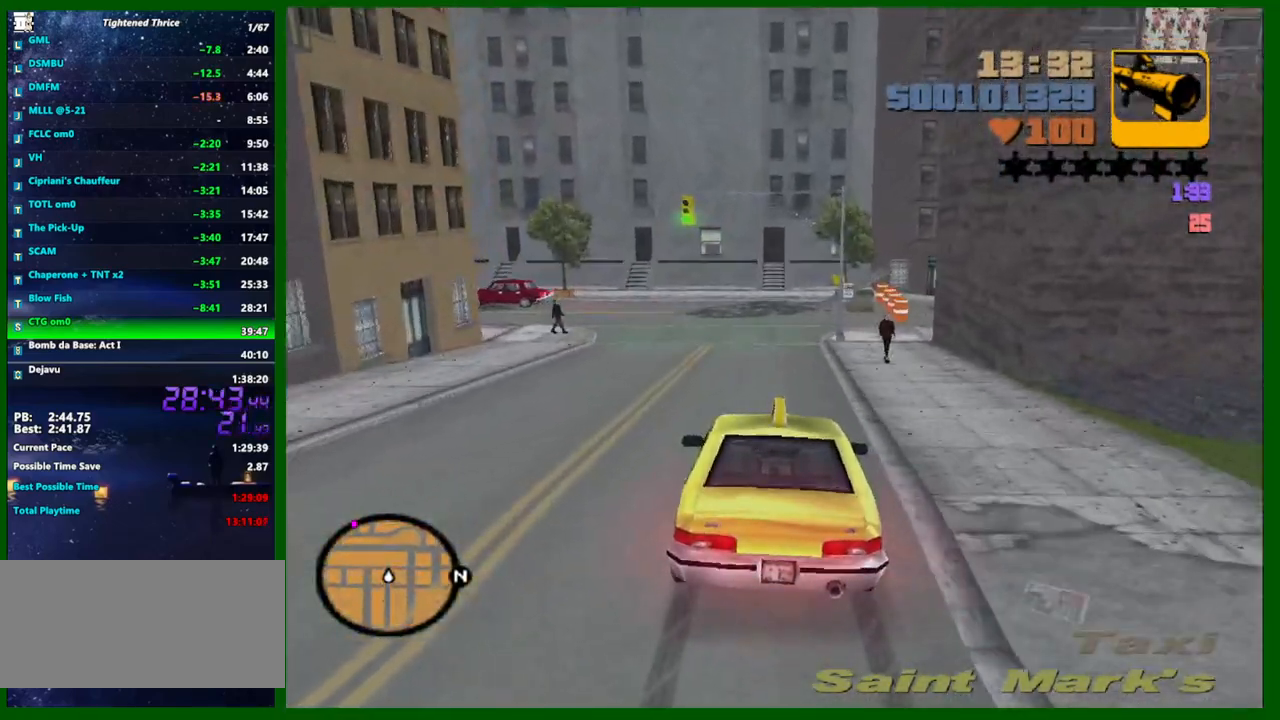
{"keys": ["a"], "mouse": [], "mouse_move": "still", "events": [[133, "a", "up"], [233, "a", "down"], [317, "a", "up"], [417, "a", "down"]]}
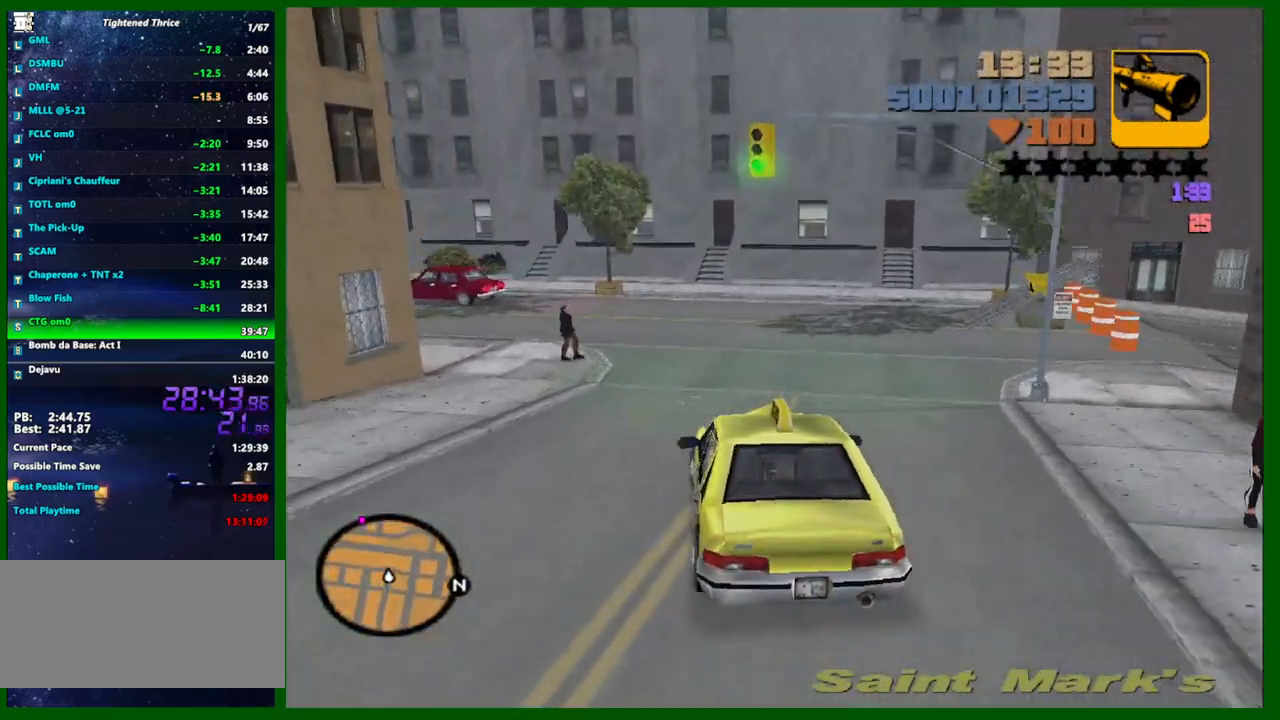
{"keys": ["a"], "mouse": [], "mouse_move": "still", "events": [[17, "a", "up"], [100, "s", "down"], [150, "space", "down"], [250, "s", "up"], [333, "a", "down"], [433, "space", "up"]]}
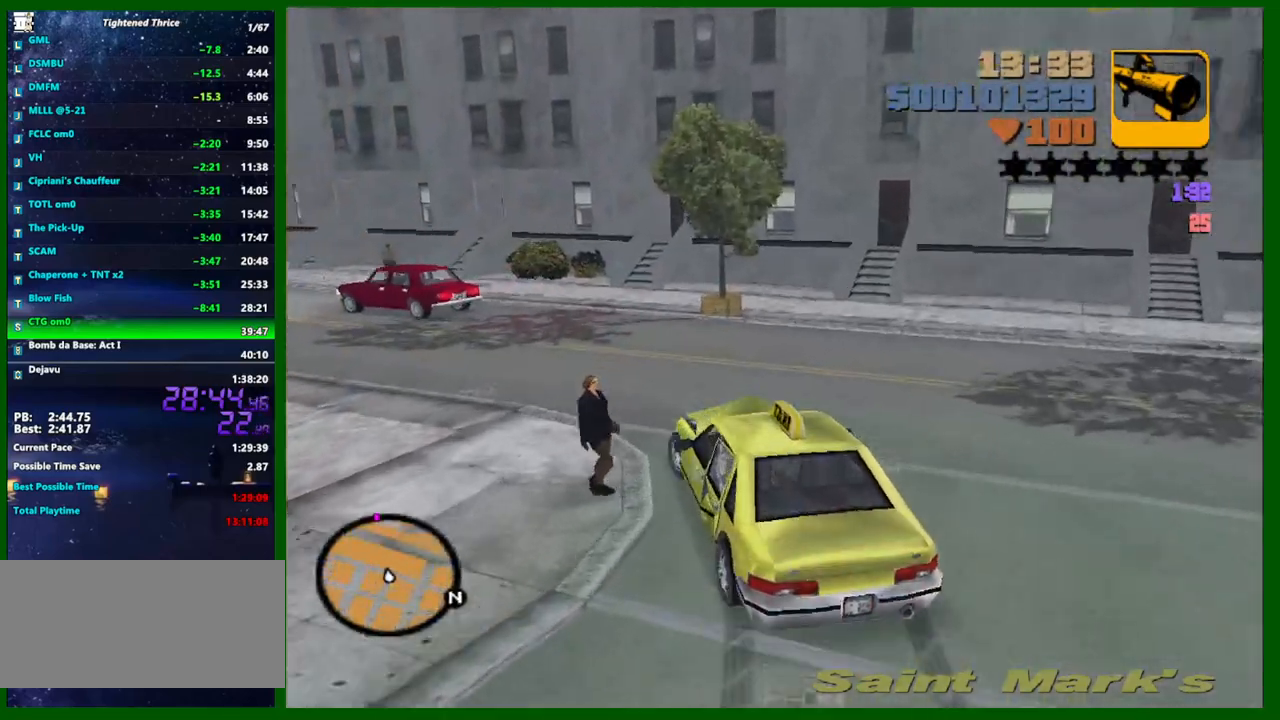
{"keys": ["a", "w"], "mouse": [], "mouse_move": "still", "events": [[167, "w", "down"], [317, "a", "up"], [450, "a", "down"]]}
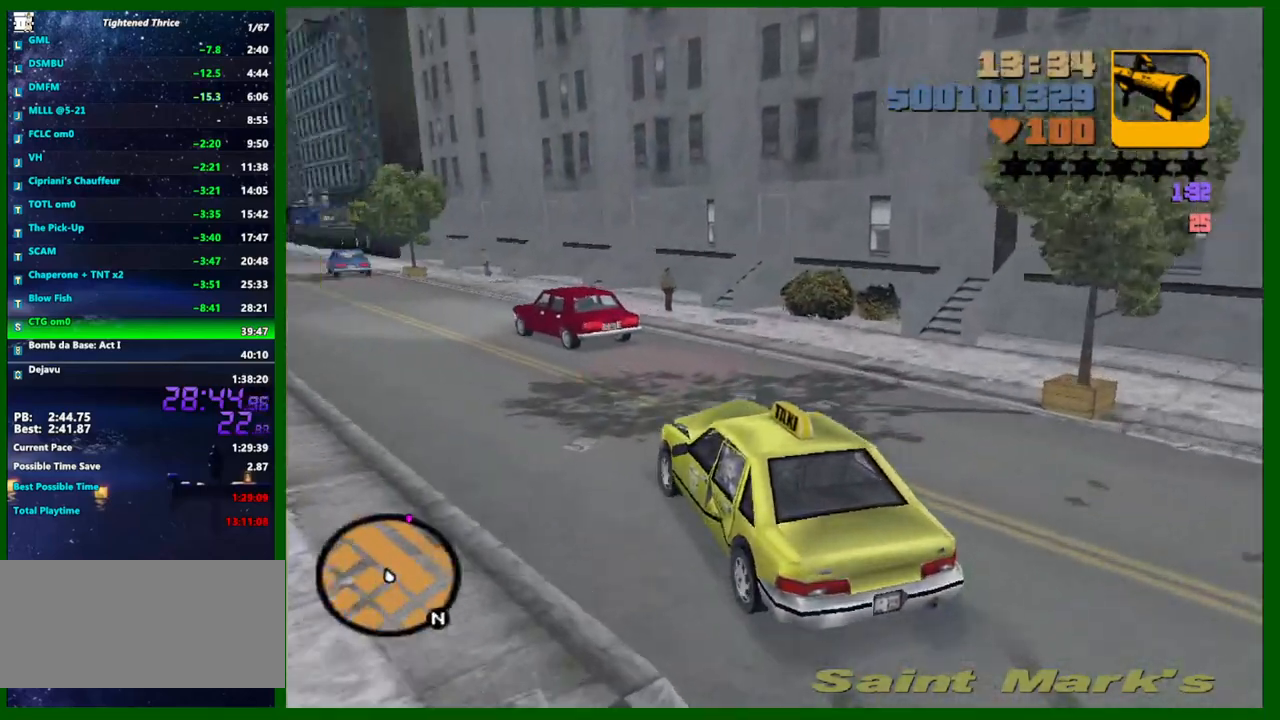
{"keys": ["w"], "mouse": [], "mouse_move": "still", "events": [[133, "a", "up"], [283, "a", "down"], [367, "a", "up"]]}
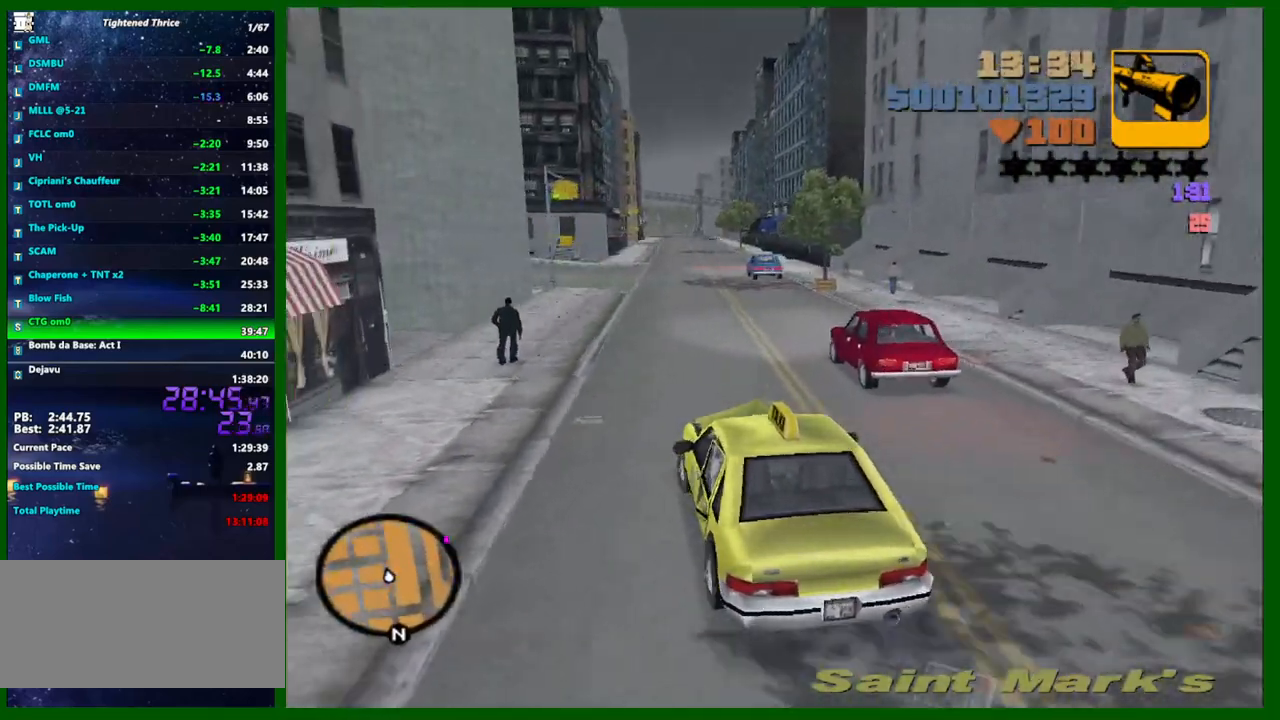
{"keys": ["w"], "mouse": [], "mouse_move": "still", "events": [[100, "d", "down"], [150, "d", "up"]]}
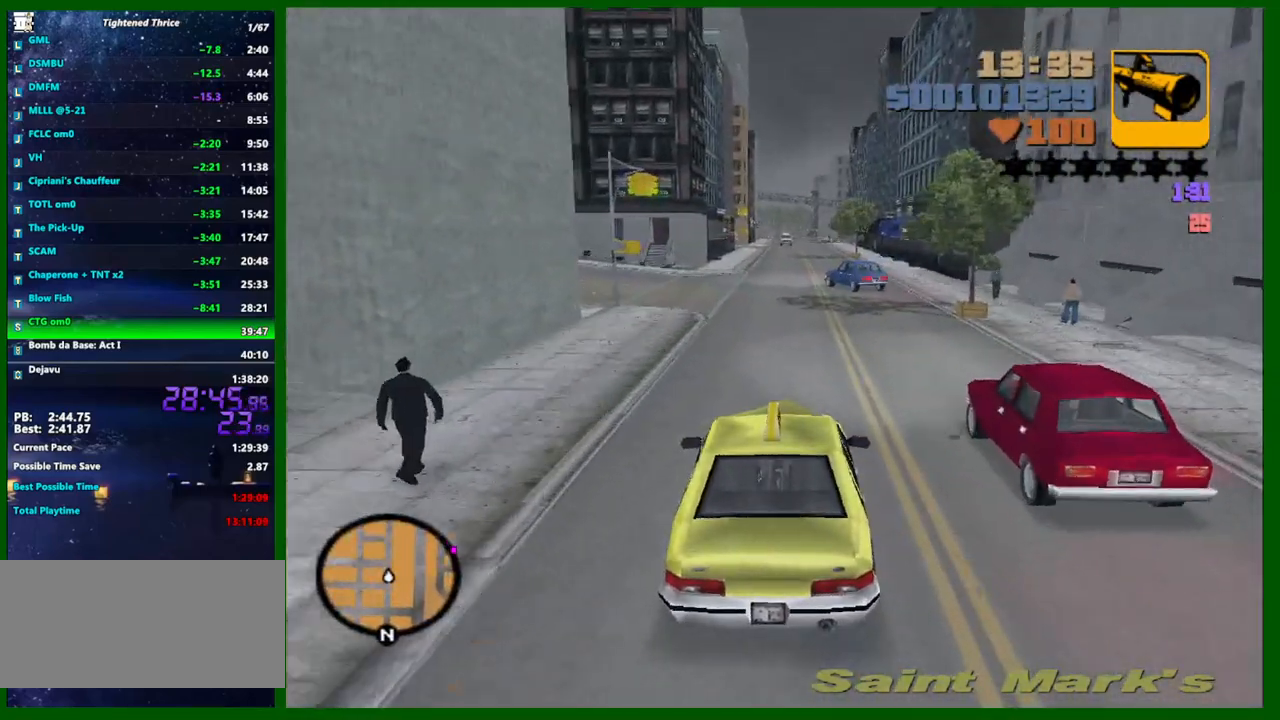
{"keys": ["w"], "mouse": [], "mouse_move": "still", "events": [[317, "d", "down"], [350, "d", "up"]]}
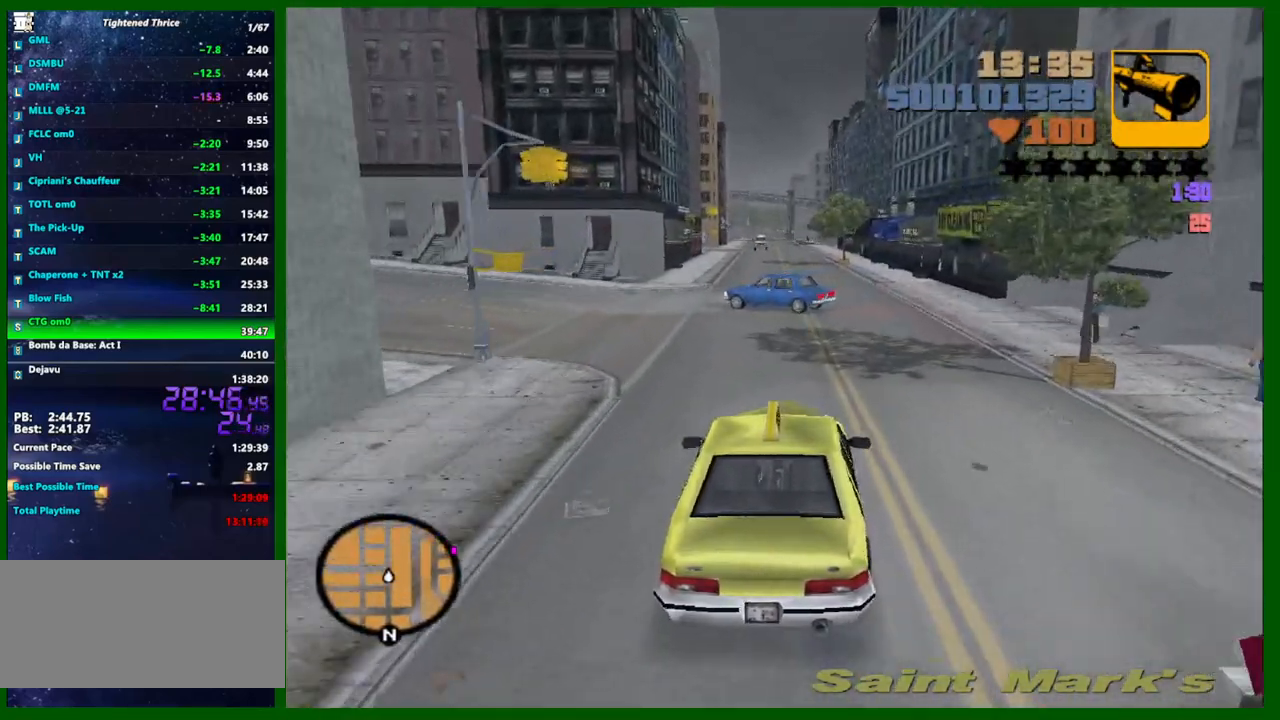
{"keys": ["w"], "mouse": [], "mouse_move": "still", "events": [[367, "a", "down"], [417, "a", "up"]]}
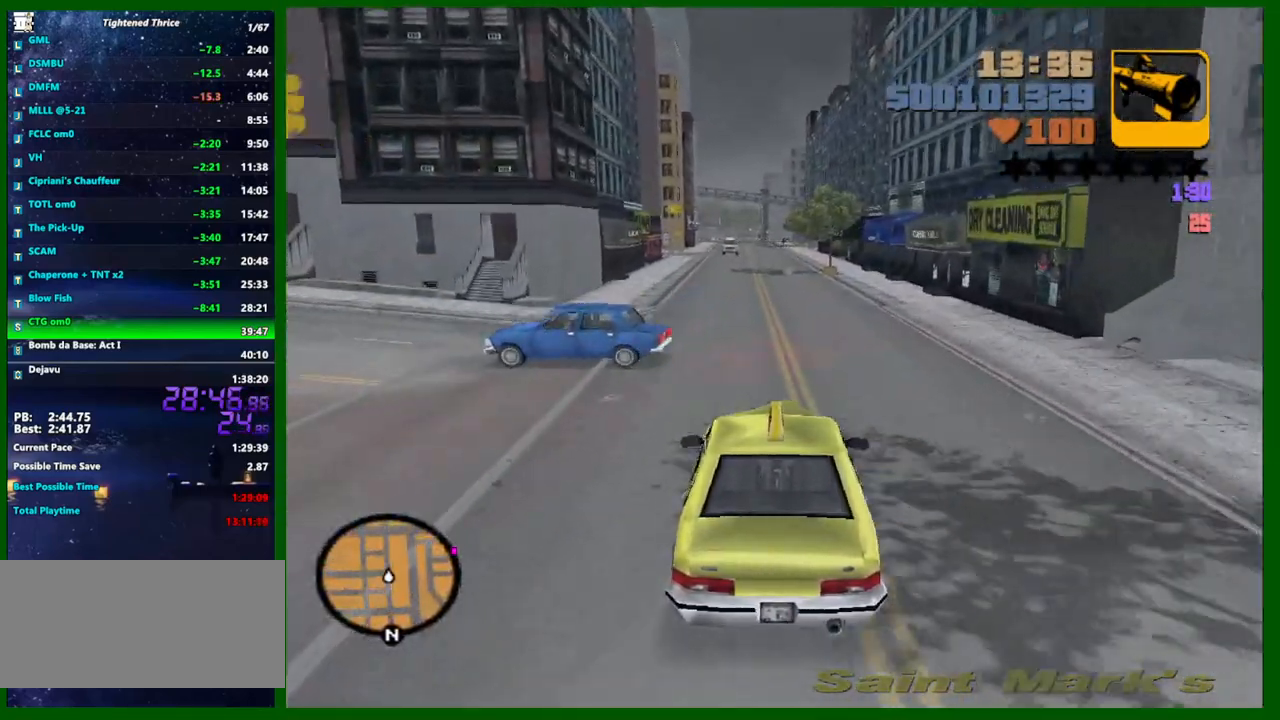
{"keys": ["w"], "mouse": [], "mouse_move": "still", "events": [[200, "a", "down"], [300, "a", "up"]]}